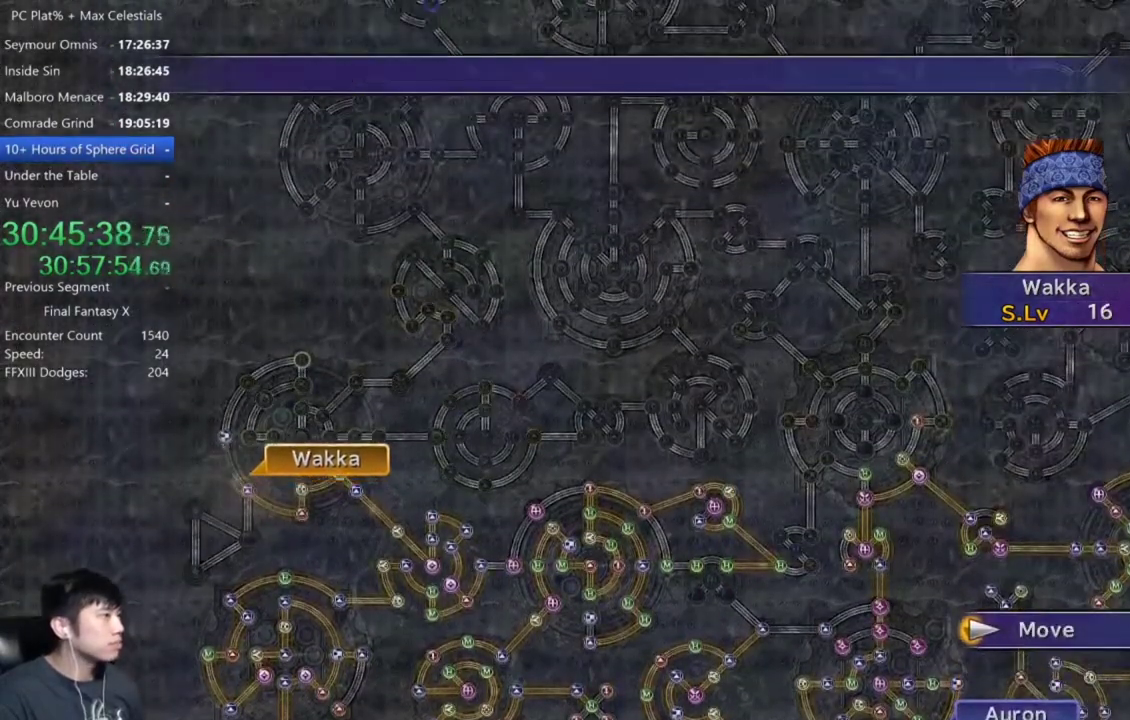
Gameplay with a controller (Xbox layout); each line is a JSON object with the inputs held at the frame after it. "events" lists button and stick changes between this image and that frame as [ms after this image, input, new state], when the widget could be followed in between.
{"buttons": [], "left_stick": "center", "right_stick": "center", "events": []}
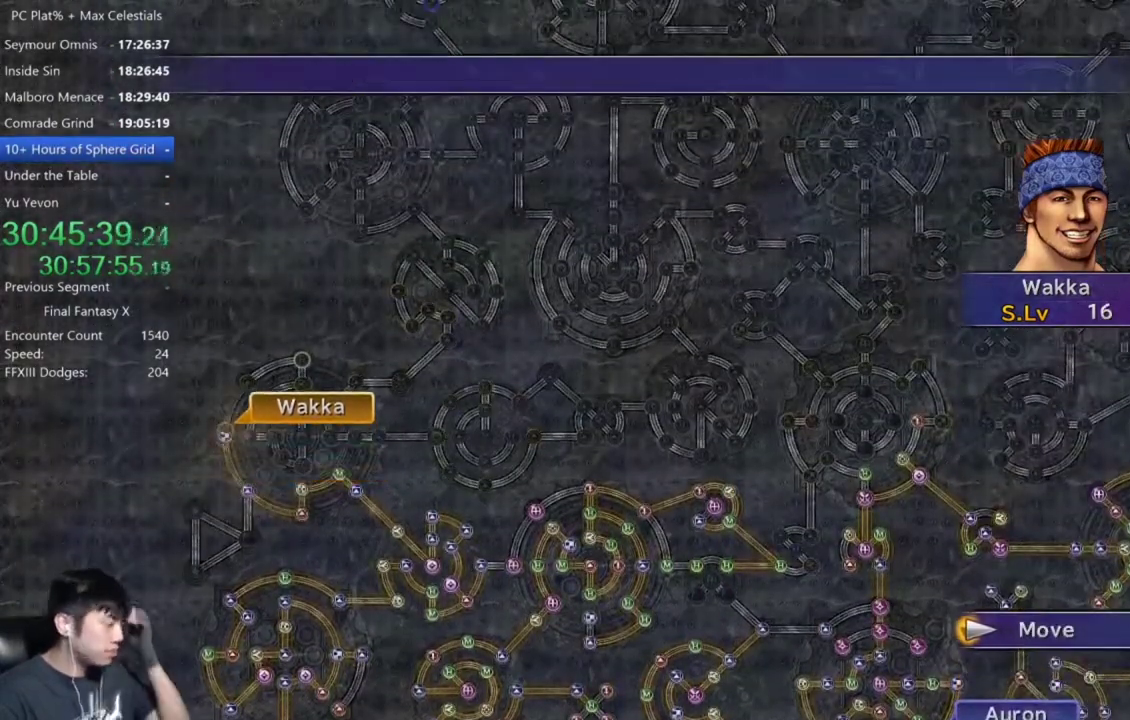
{"buttons": [], "left_stick": "center", "right_stick": "center", "events": []}
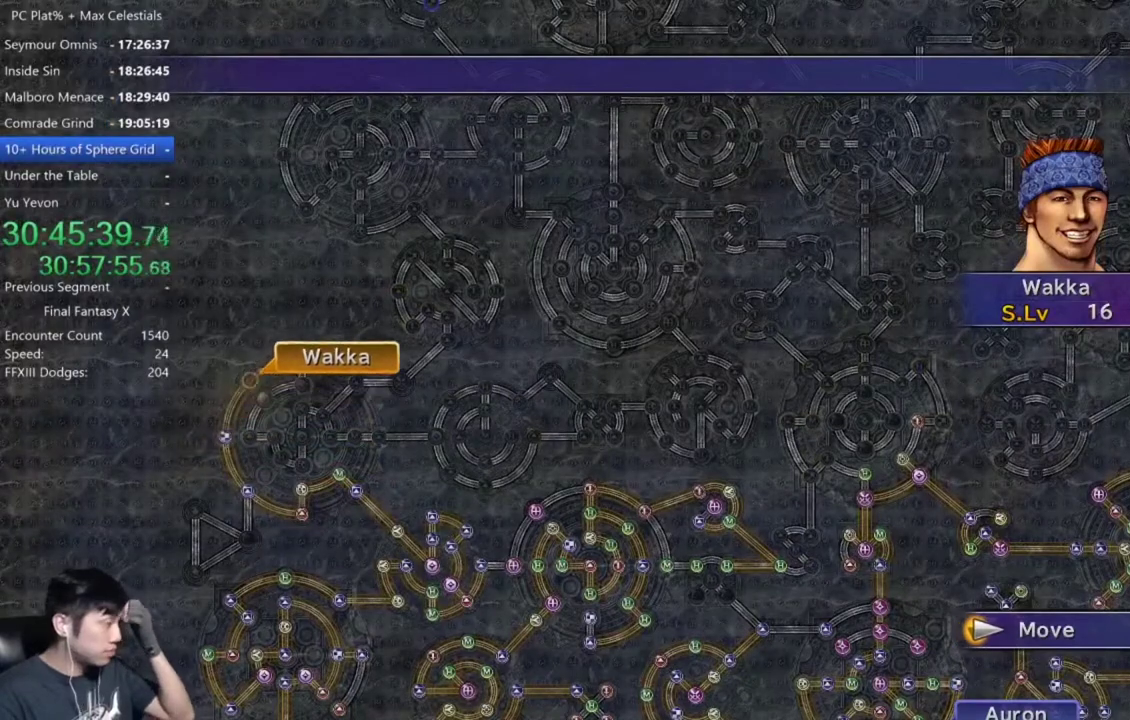
{"buttons": [], "left_stick": "center", "right_stick": "center", "events": []}
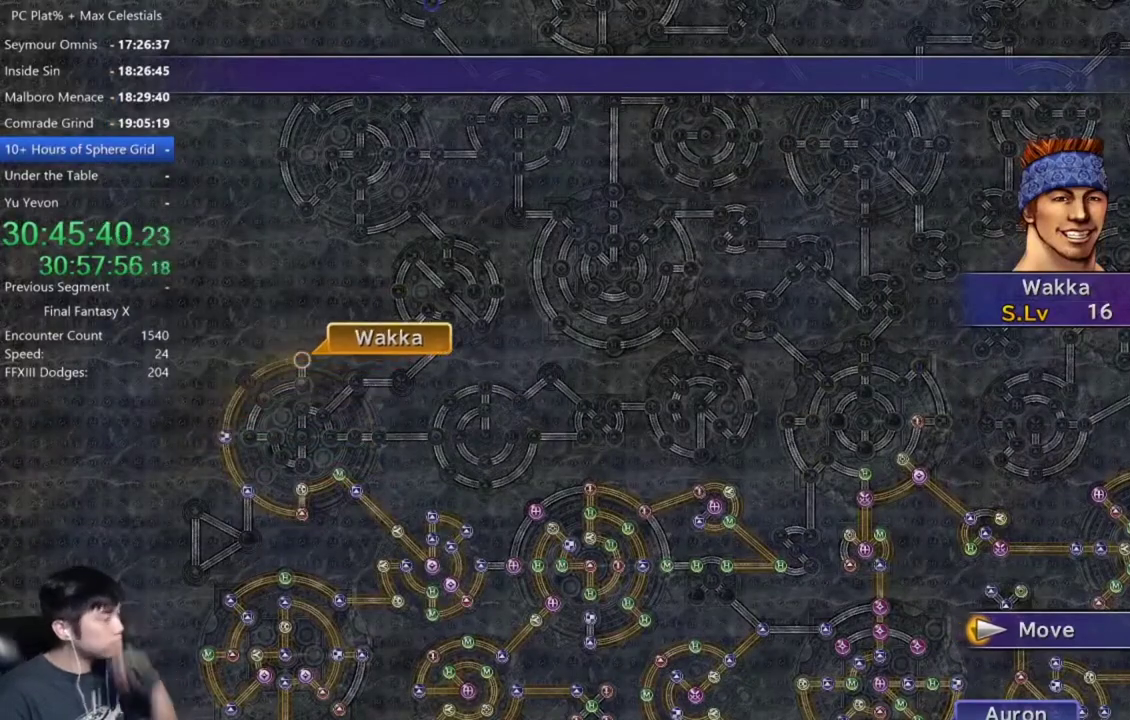
{"buttons": [], "left_stick": "center", "right_stick": "center", "events": [[133, "A", "down"], [233, "A", "up"], [333, "A", "down"], [400, "A", "up"]]}
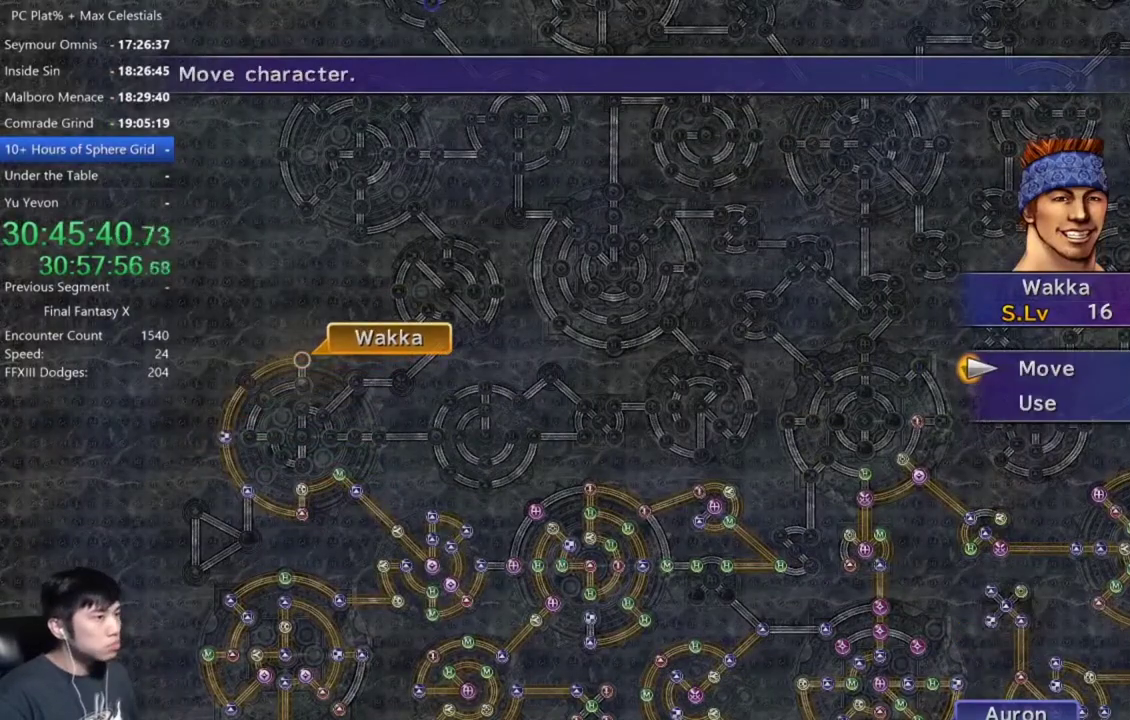
{"buttons": [], "left_stick": "center", "right_stick": "center", "events": [[100, "DPAD_DOWN", "down"], [200, "A", "down"], [200, "DPAD_DOWN", "up"], [267, "A", "up"], [367, "A", "down"], [434, "A", "up"]]}
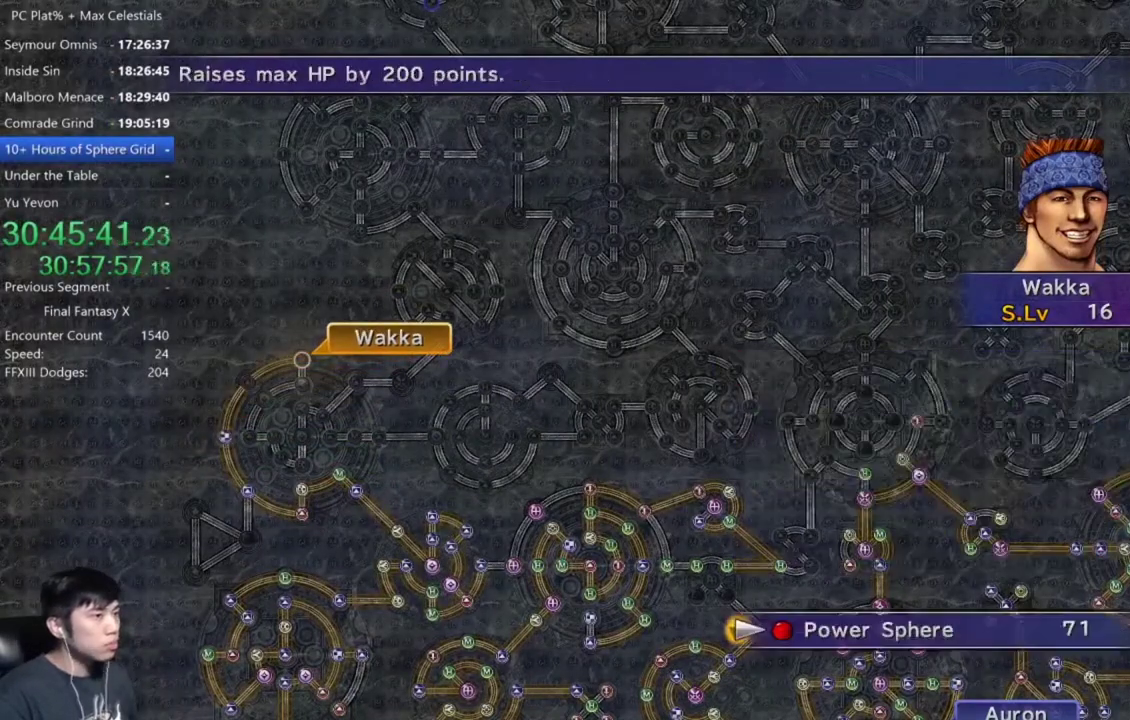
{"buttons": [], "left_stick": "center", "right_stick": "center", "events": [[33, "A", "down"], [100, "A", "up"]]}
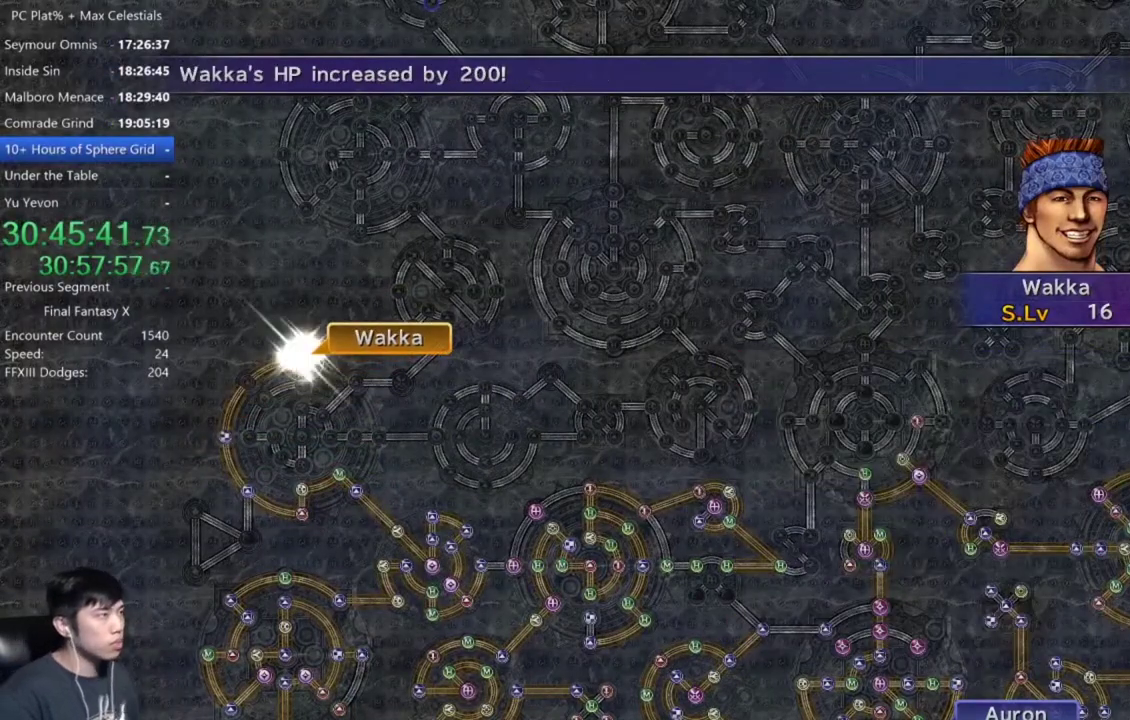
{"buttons": [], "left_stick": "center", "right_stick": "center", "events": []}
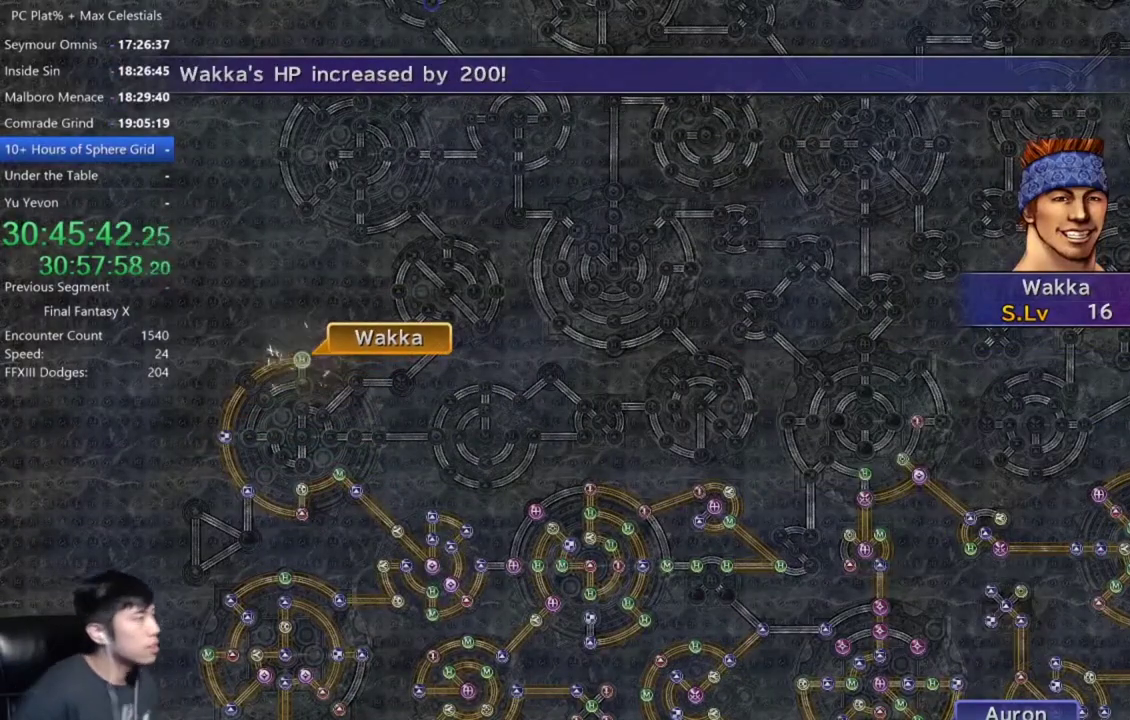
{"buttons": [], "left_stick": "center", "right_stick": "center", "events": []}
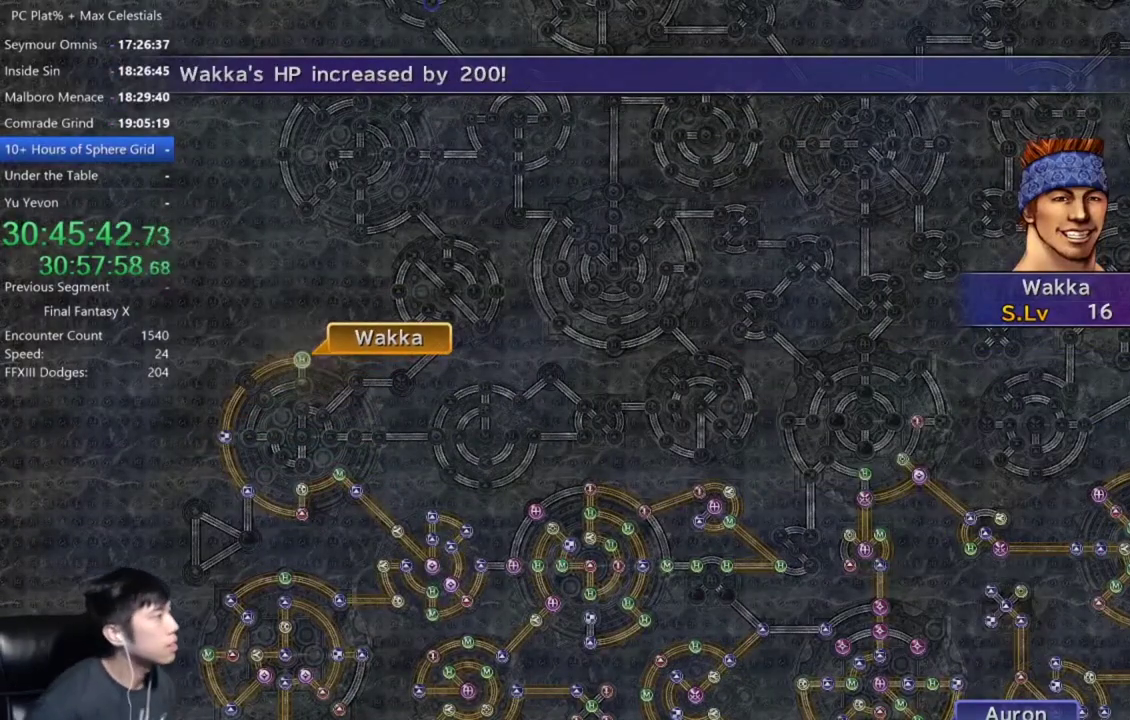
{"buttons": ["A"], "left_stick": "center", "right_stick": "center", "events": [[300, "A", "down"], [367, "A", "up"], [467, "A", "down"]]}
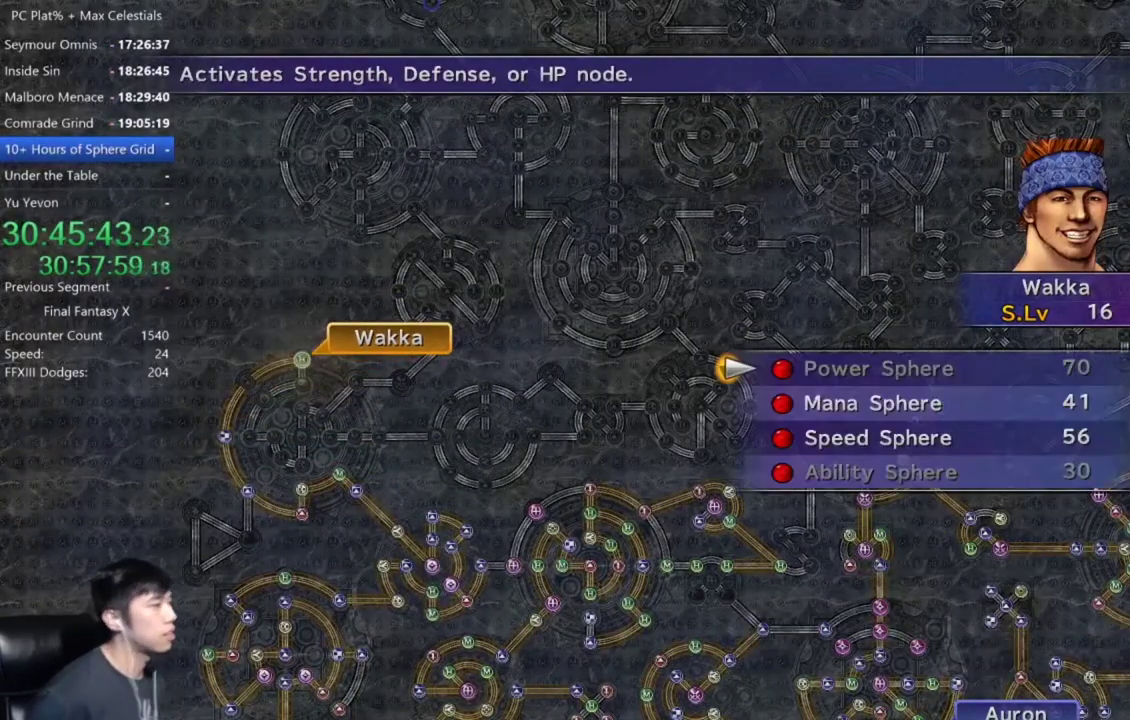
{"buttons": [], "left_stick": "center", "right_stick": "center", "events": [[66, "A", "up"], [166, "DPAD_DOWN", "down"], [267, "DPAD_DOWN", "up"], [433, "A", "down"], [500, "A", "up"]]}
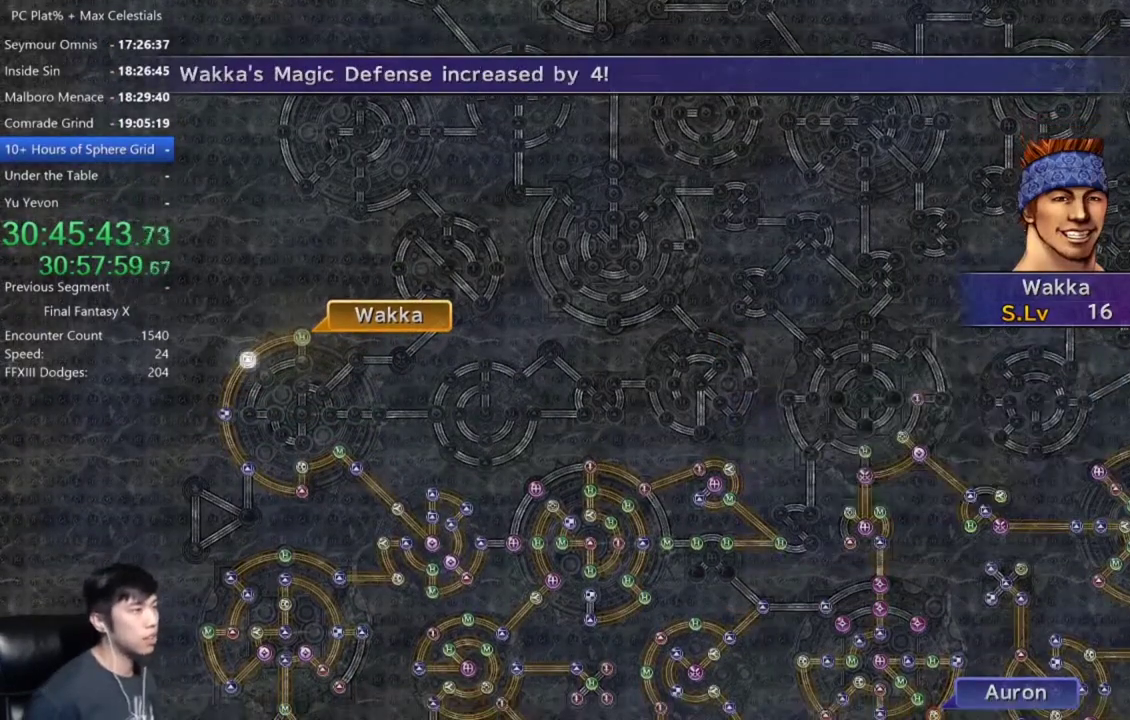
{"buttons": [], "left_stick": "center", "right_stick": "center", "events": []}
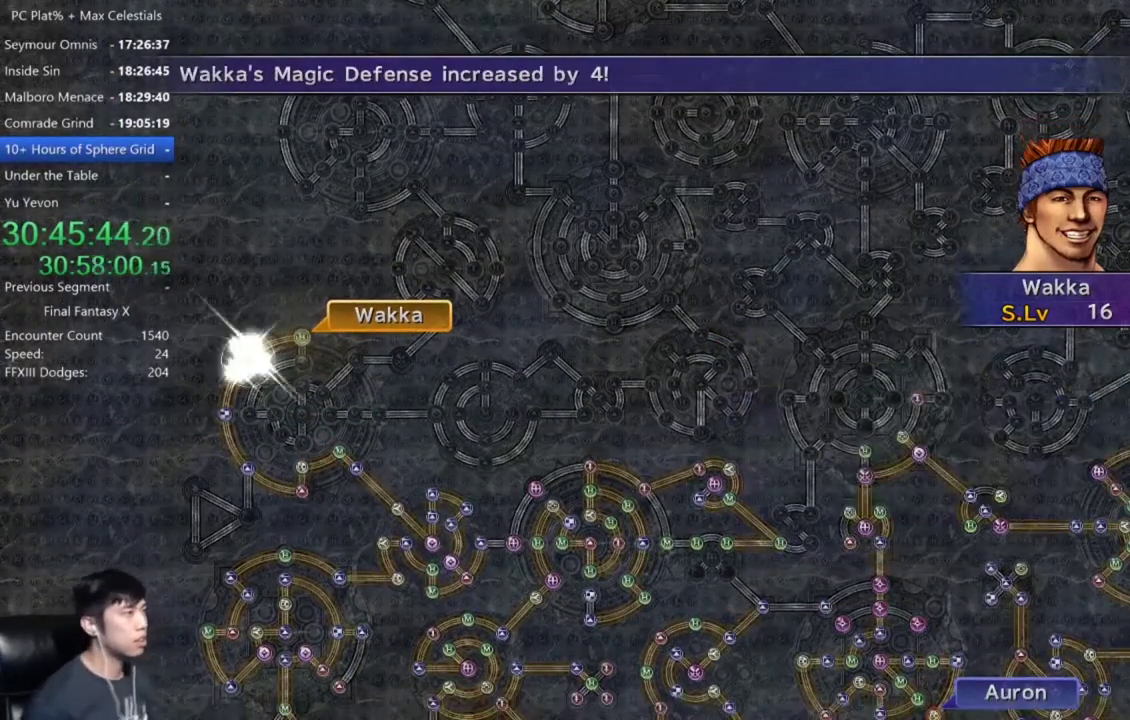
{"buttons": ["A"], "left_stick": "center", "right_stick": "center", "events": [[501, "A", "down"]]}
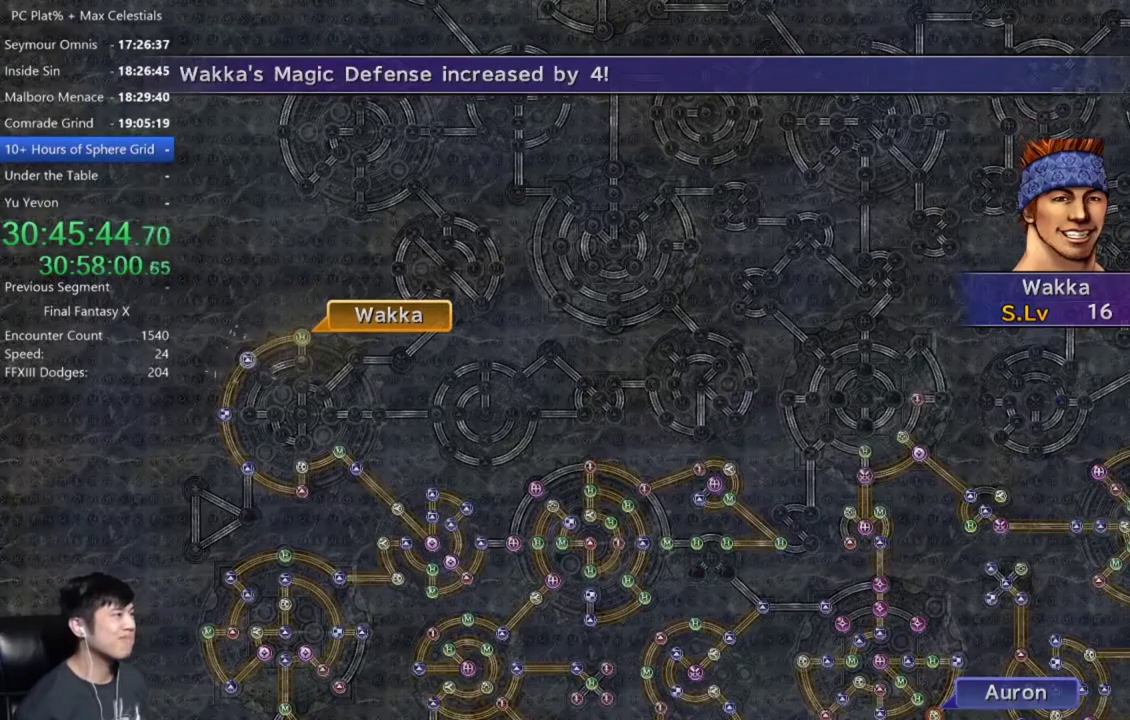
{"buttons": [], "left_stick": "center", "right_stick": "center", "events": [[100, "A", "up"], [267, "A", "down"], [333, "A", "up"]]}
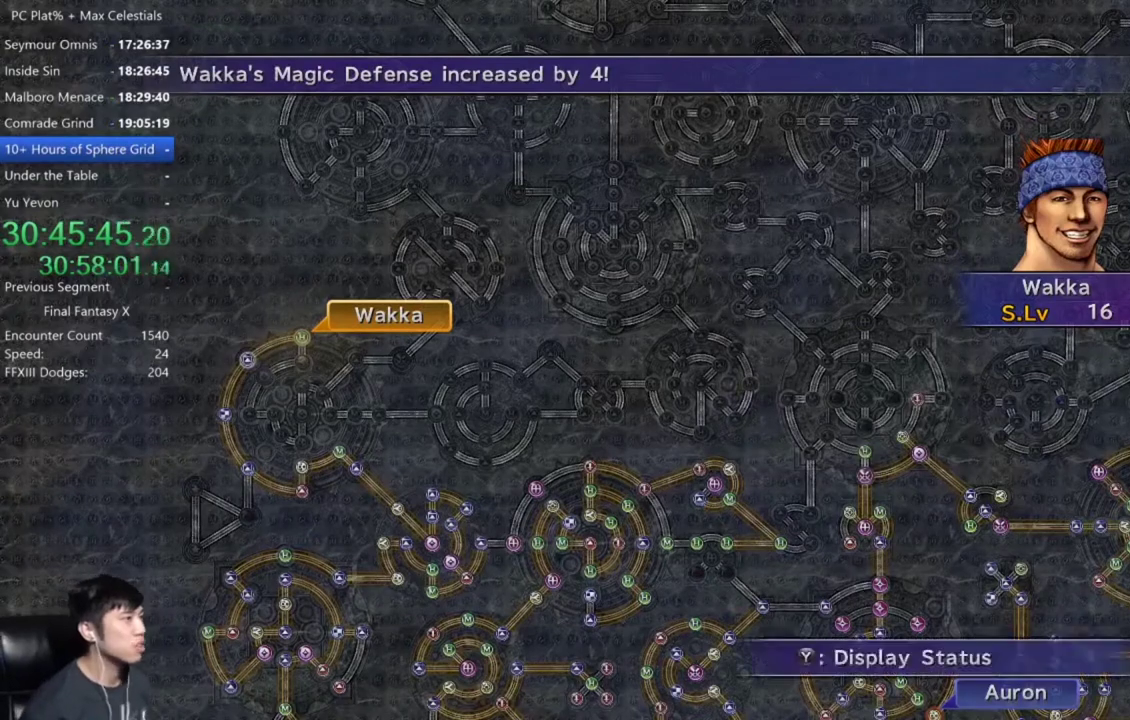
{"buttons": ["DPAD_DOWN"], "left_stick": "center", "right_stick": "center", "events": [[34, "A", "down"], [100, "A", "up"], [234, "A", "down"], [301, "A", "up"], [434, "DPAD_DOWN", "down"]]}
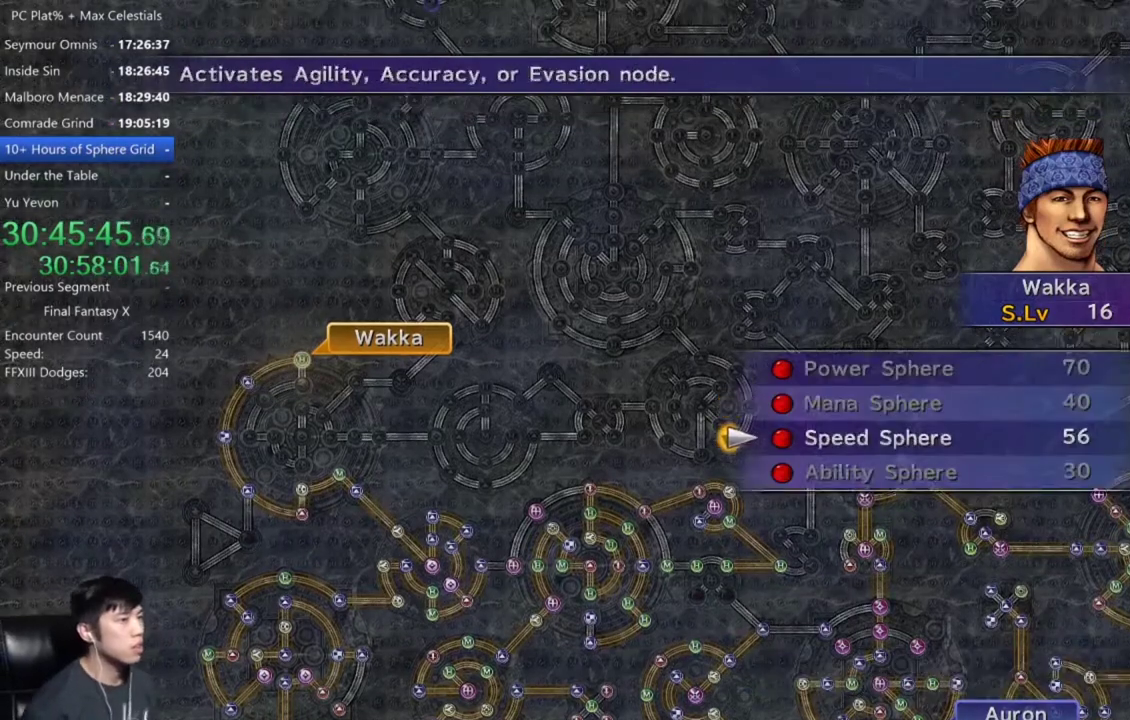
{"buttons": [], "left_stick": "center", "right_stick": "center", "events": [[33, "DPAD_DOWN", "up"], [367, "A", "down"], [467, "A", "up"]]}
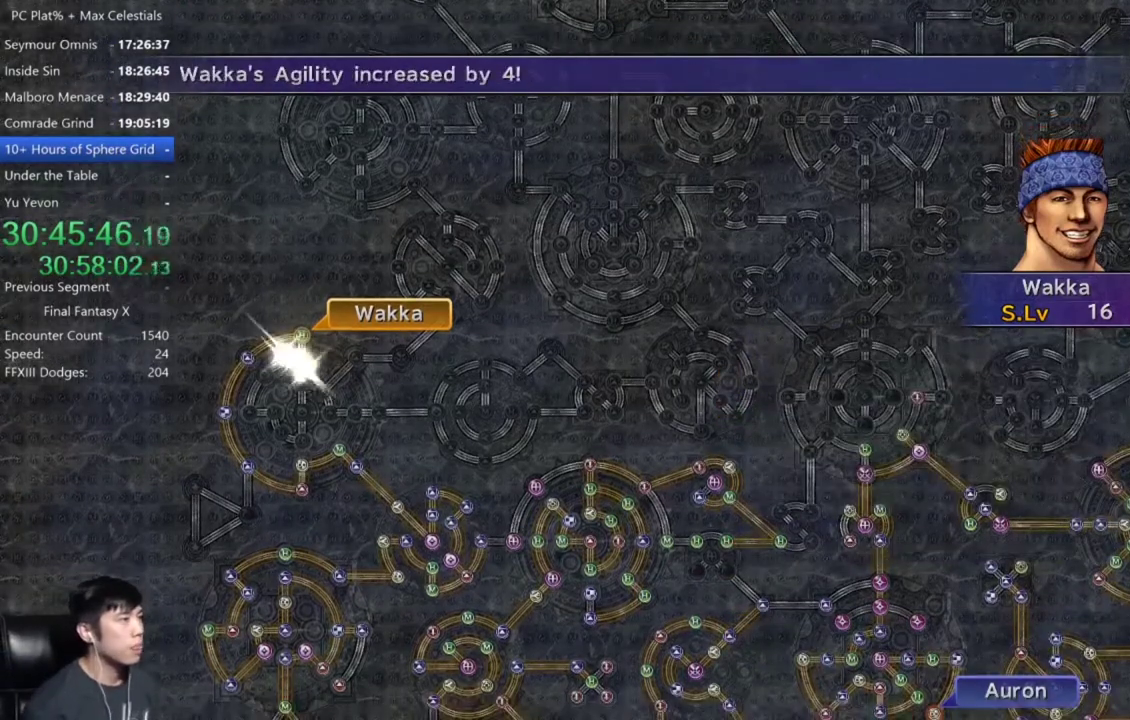
{"buttons": [], "left_stick": "center", "right_stick": "center", "events": [[401, "A", "down"], [501, "A", "up"]]}
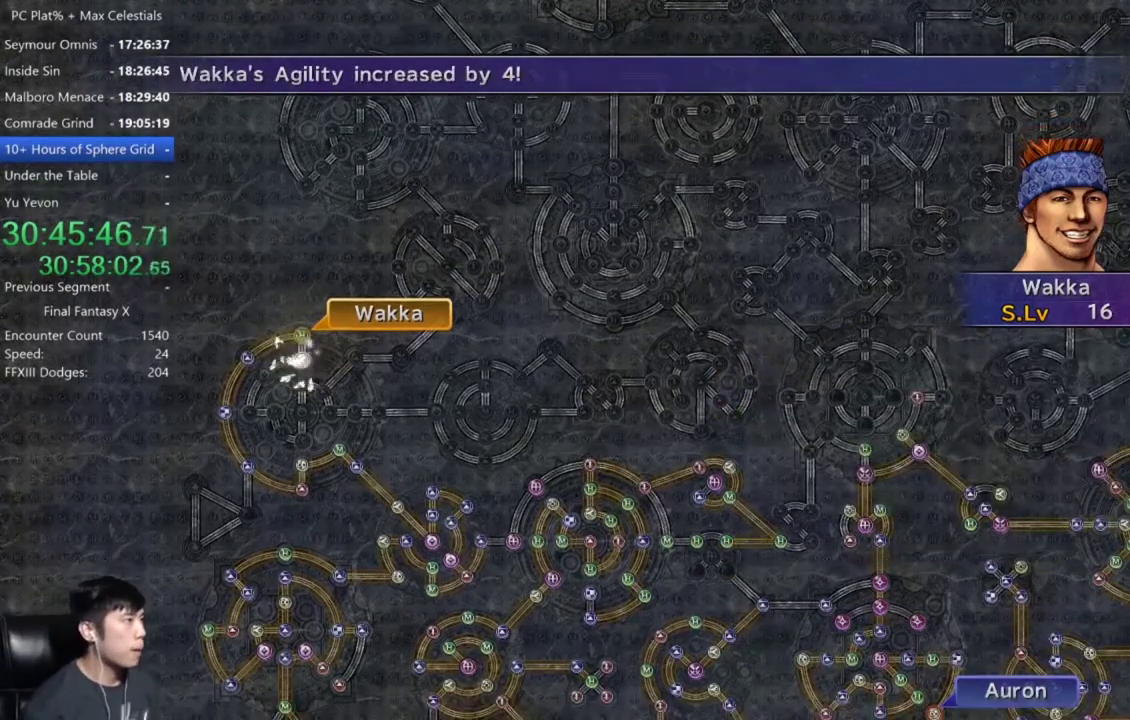
{"buttons": [], "left_stick": "center", "right_stick": "center", "events": [[133, "A", "down"], [200, "A", "up"], [367, "A", "down"], [467, "A", "up"]]}